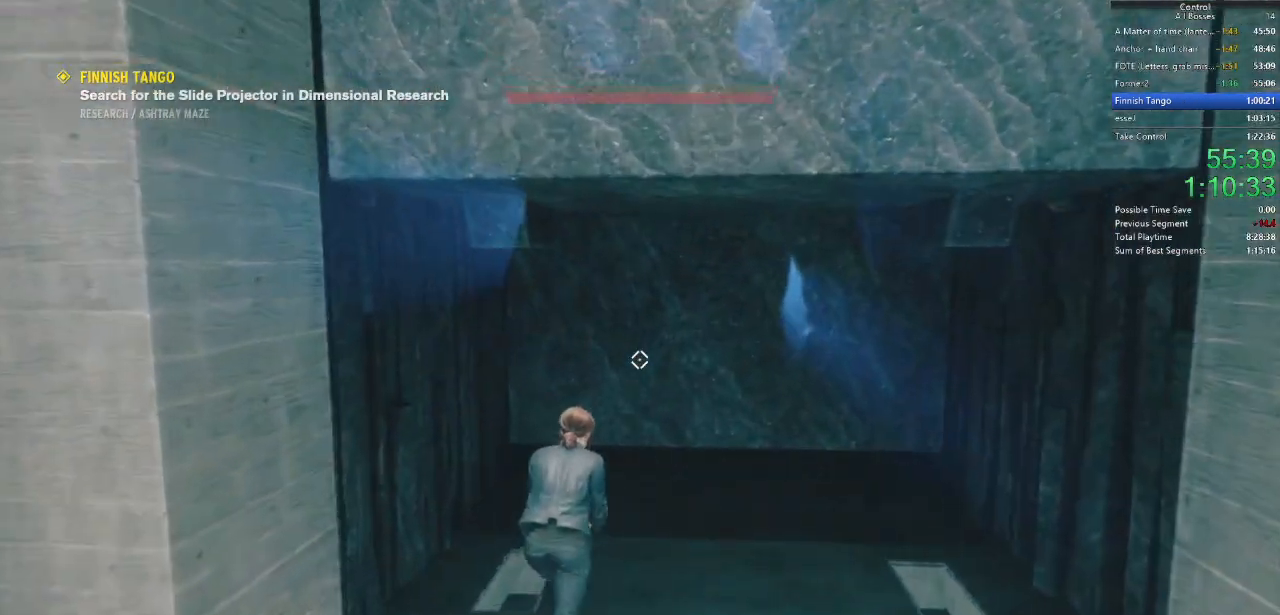
Gameplay with keyboard and mouse; each line is a JSON object with the keys and mouse buttons held at the frame after it. "events" lists presses ("down") and releases ("up") of "a", "ctrl", "d", "e", "f", "g", "q", "r", "s", "shift", "space", "tab", "w", "mouse_left" and "mouse_right" between this image and that frame as [ms after this image, input, new state], when the widget could be followed in between. "mouse_left", "mouse_right" = the "left", "right" buttons of the "mouse" list. No other keys are recorded. Not read: mouse_move other_keys.
{"keys": ["w"], "mouse": [], "events": []}
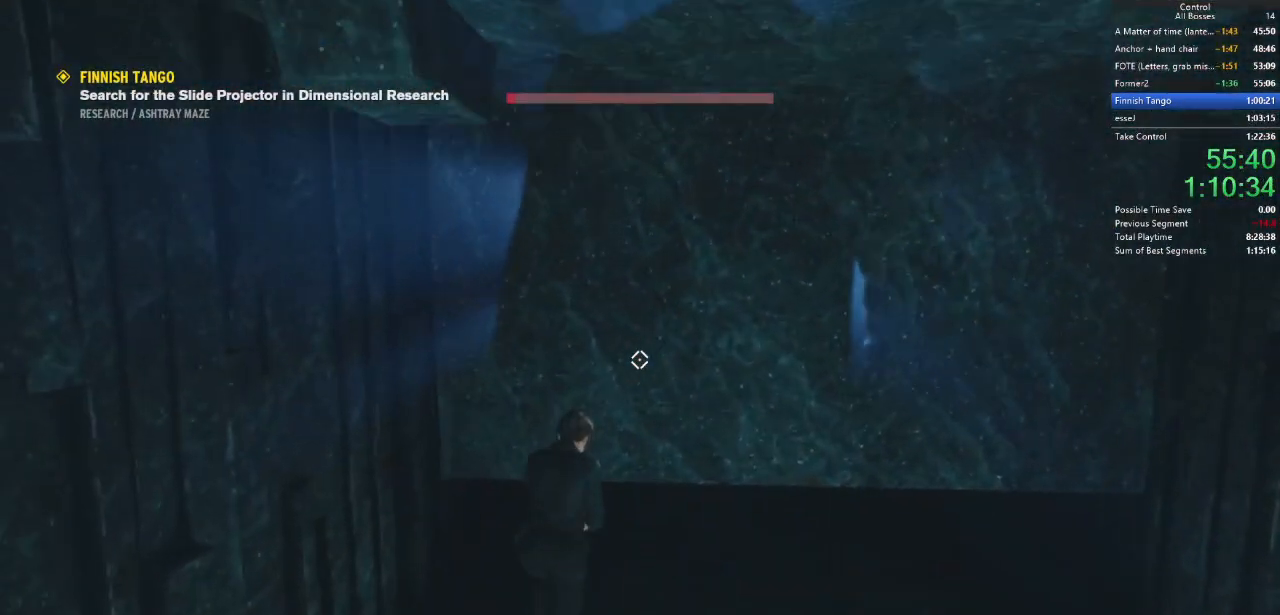
{"keys": ["w"], "mouse": [], "events": []}
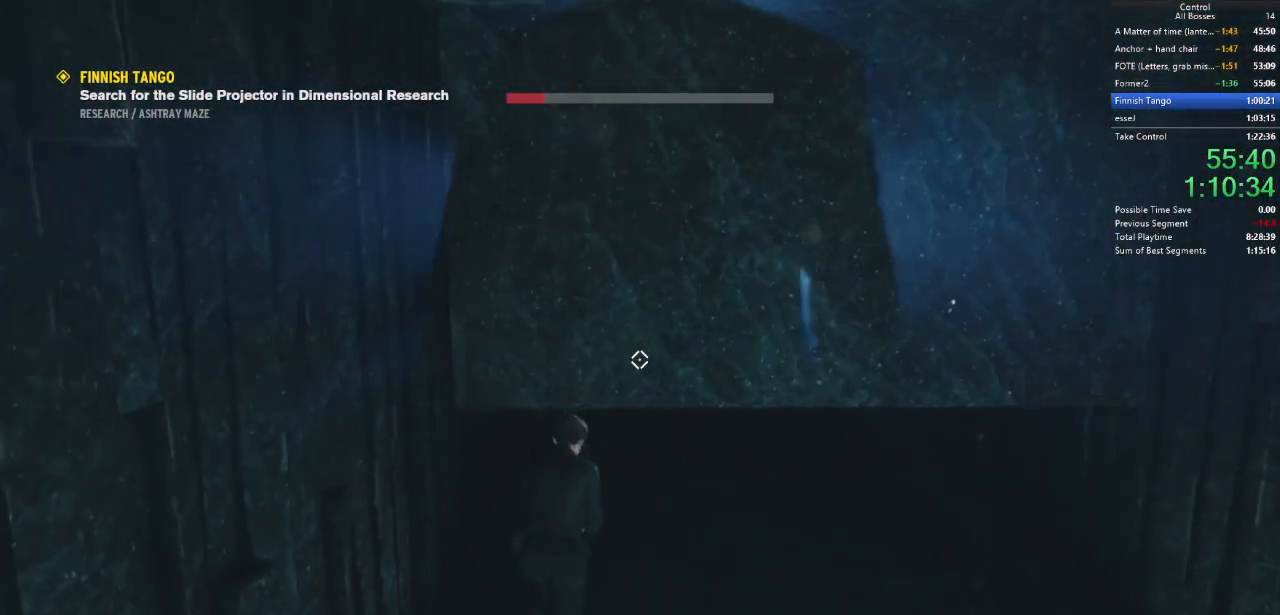
{"keys": ["shift", "w"], "mouse": [], "events": [[434, "shift", "down"]]}
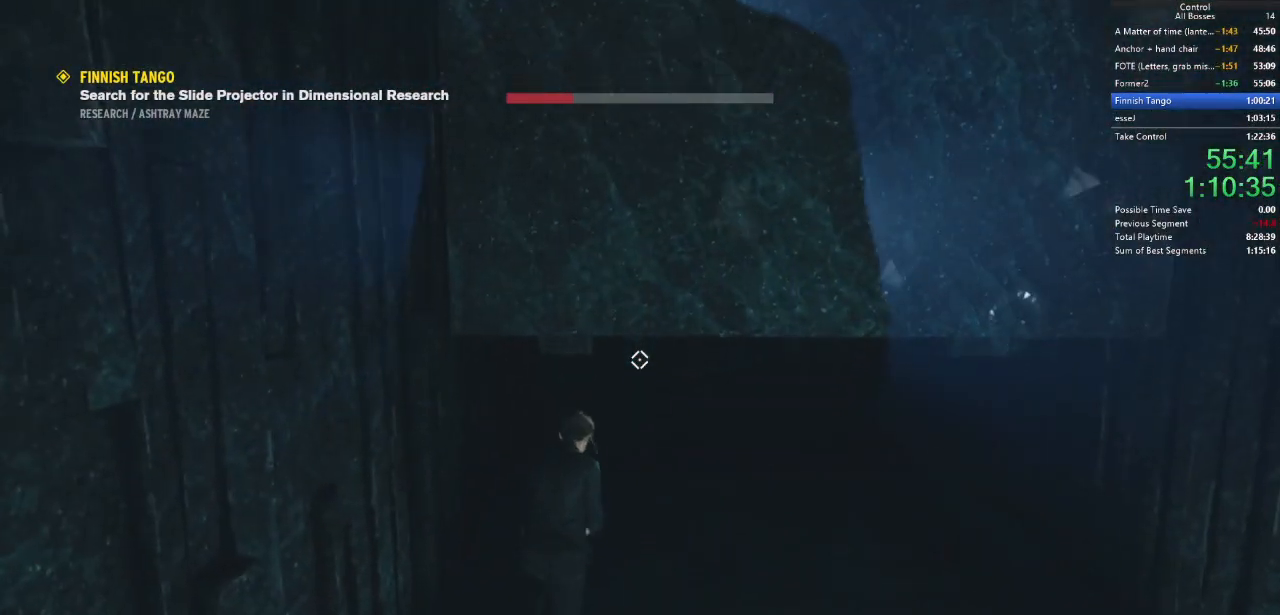
{"keys": ["shift", "w"], "mouse": [], "events": [[134, "shift", "up"], [367, "shift", "down"]]}
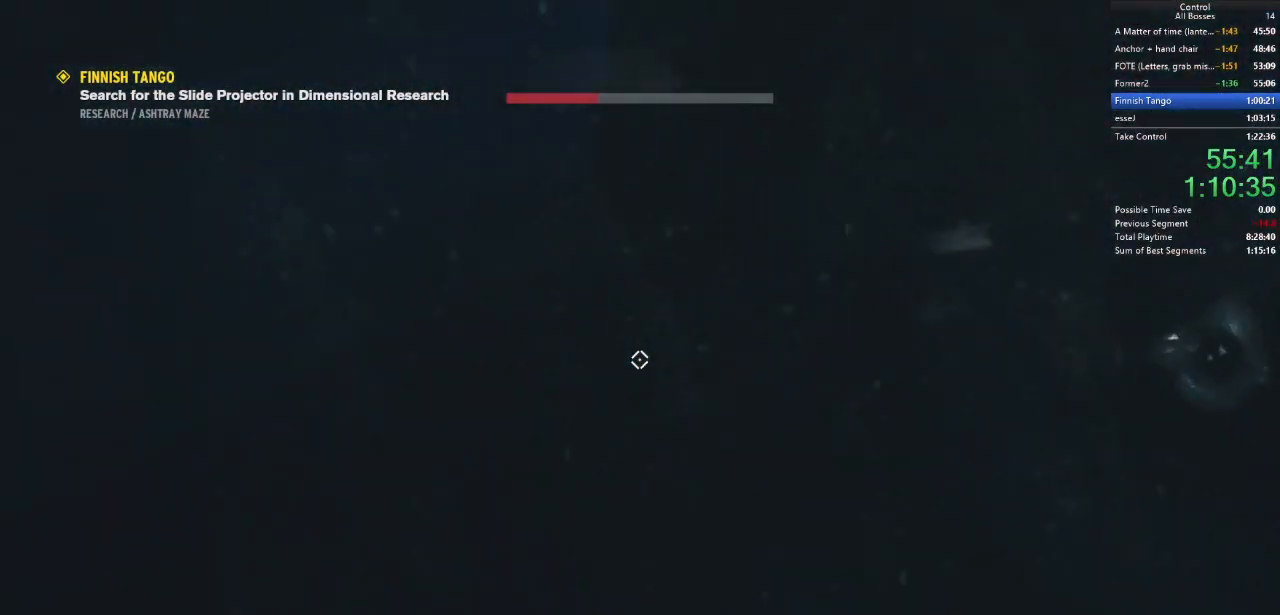
{"keys": ["w"], "mouse": [], "events": [[67, "shift", "up"]]}
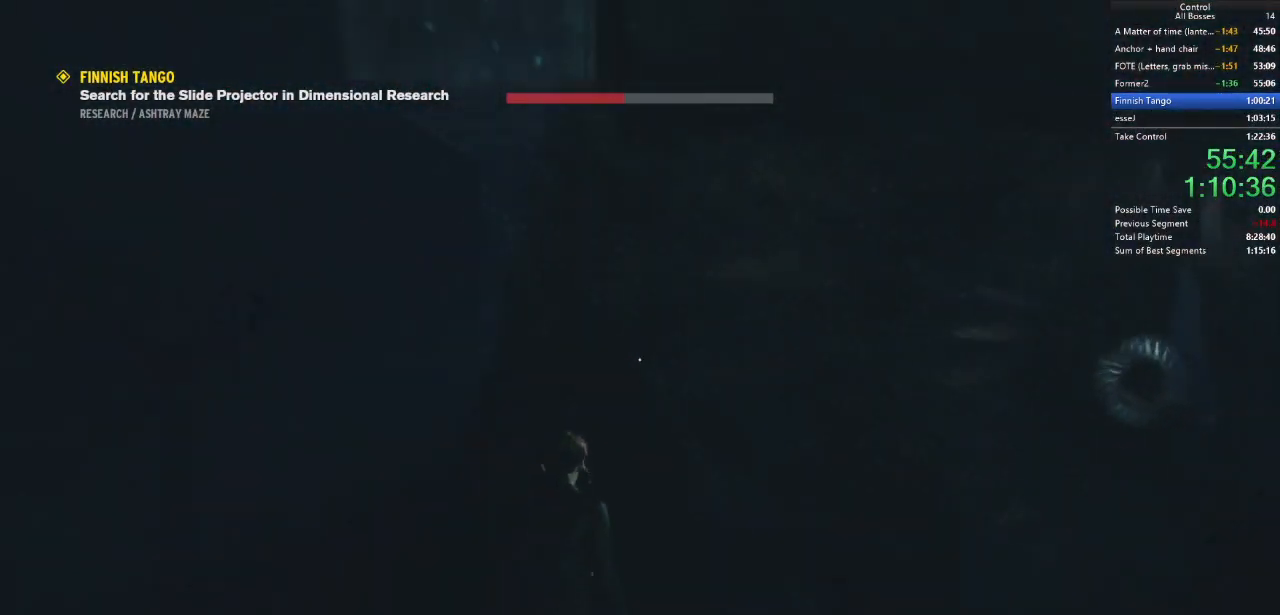
{"keys": ["w"], "mouse": [], "events": [[234, "shift", "down"], [400, "shift", "up"]]}
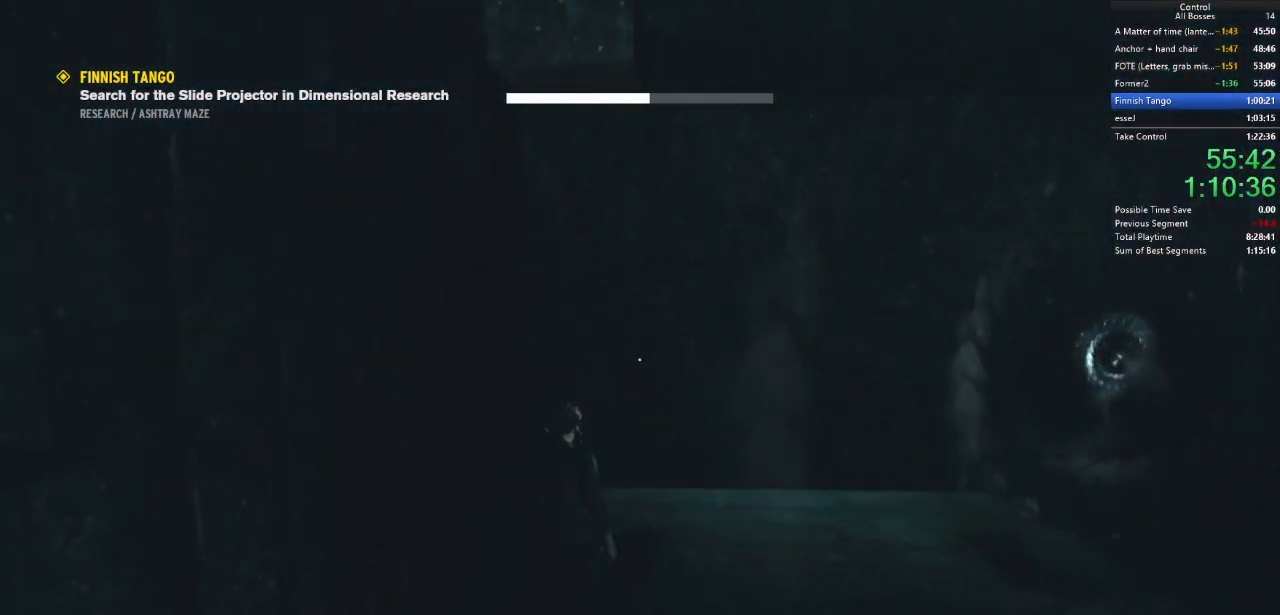
{"keys": ["w"], "mouse": [], "events": []}
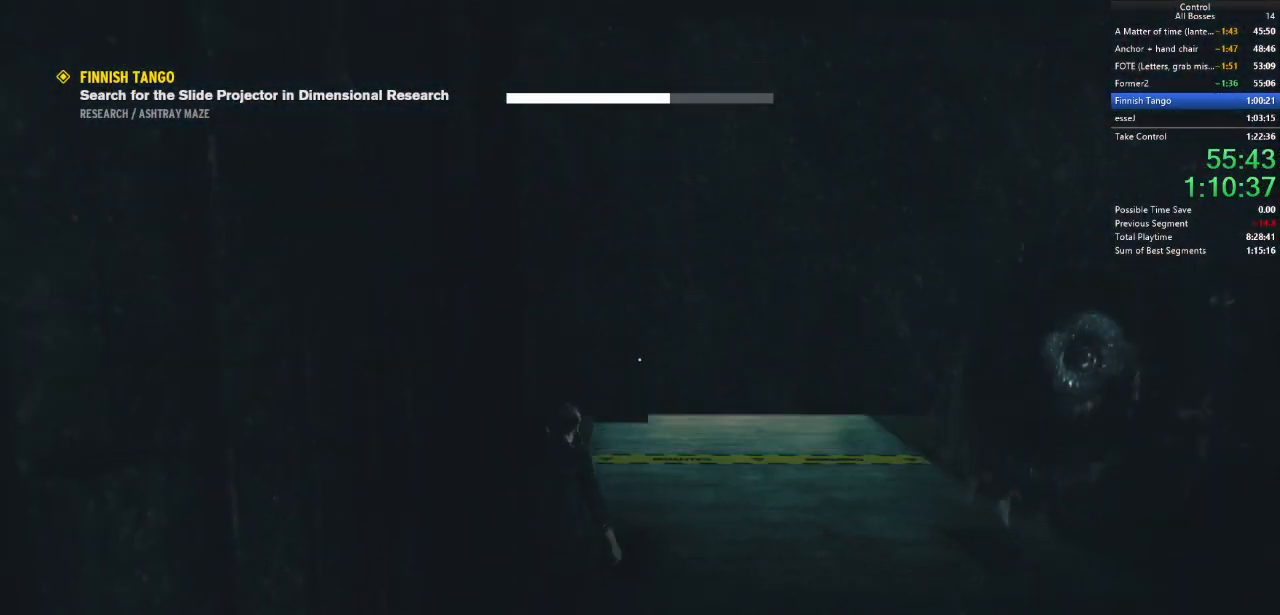
{"keys": ["w"], "mouse": [], "events": []}
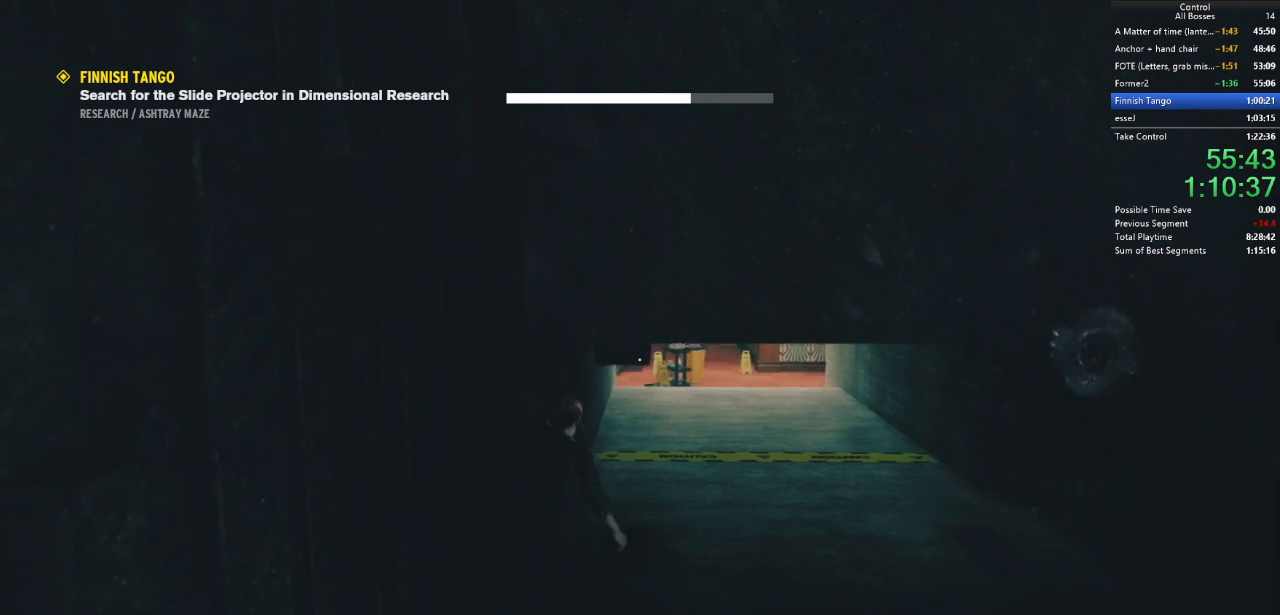
{"keys": ["ctrl", "w"], "mouse": [], "events": [[367, "ctrl", "down"]]}
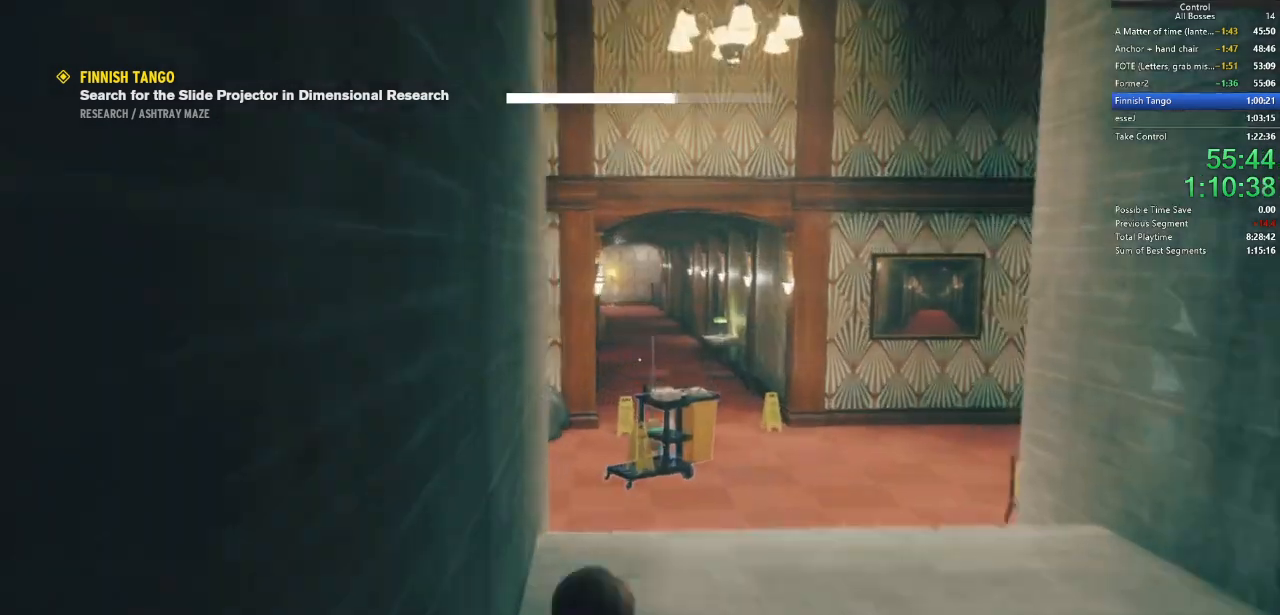
{"keys": ["w"], "mouse": [], "events": [[34, "ctrl", "up"]]}
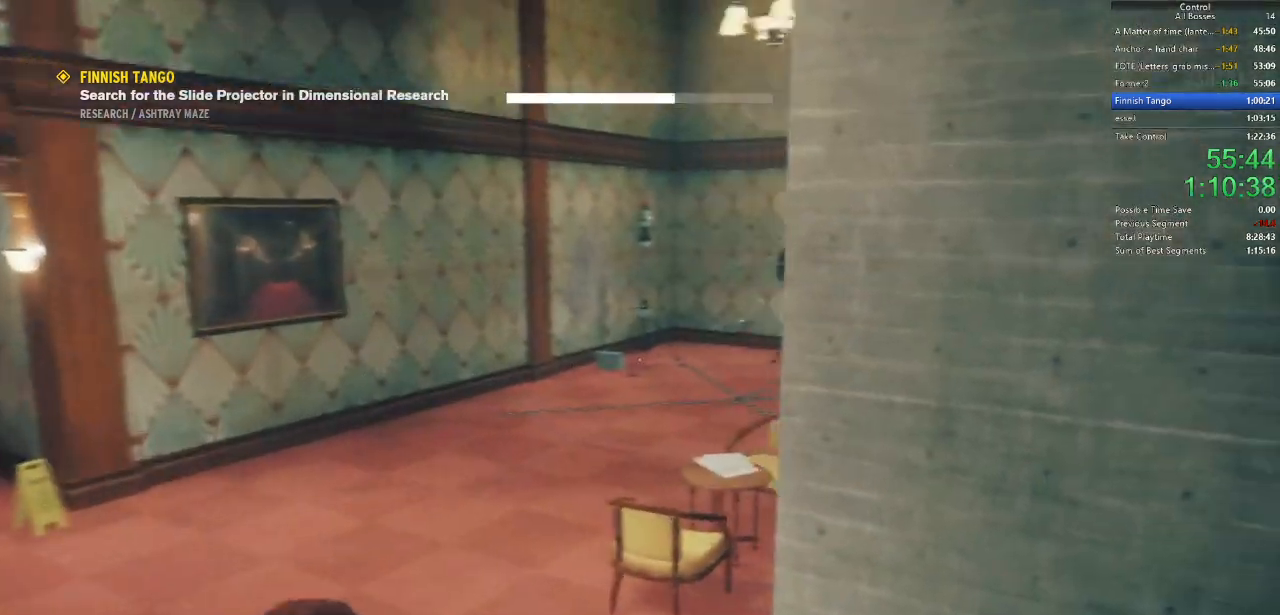
{"keys": ["shift", "w"], "mouse": [], "events": [[34, "ctrl", "down"], [267, "ctrl", "up"], [400, "shift", "down"]]}
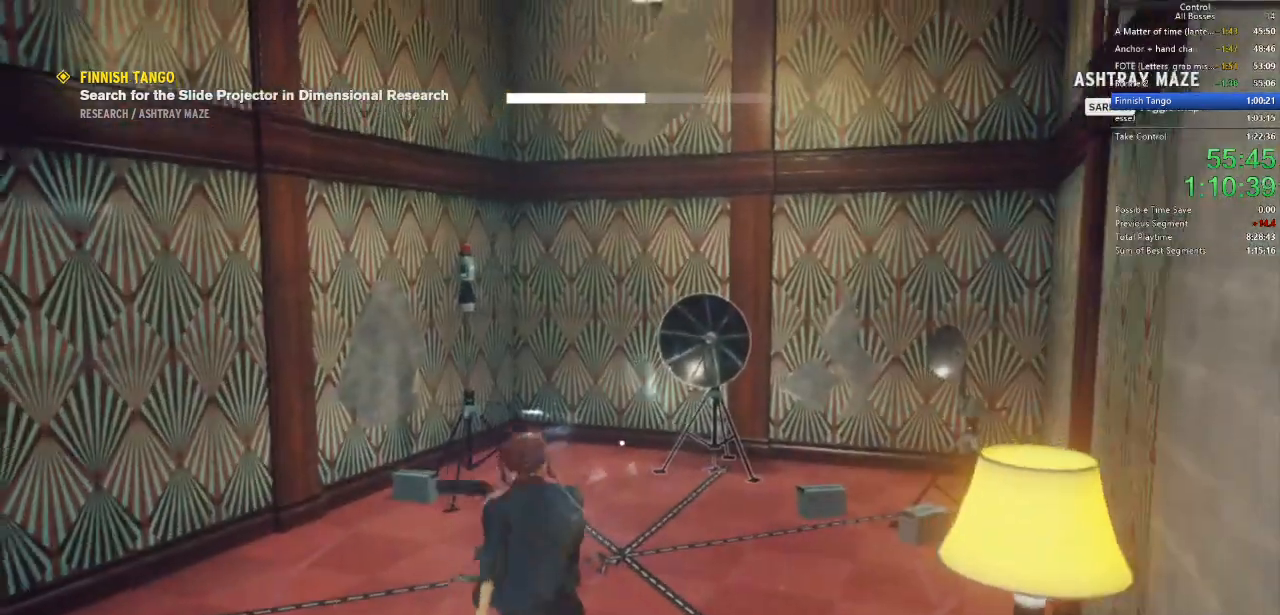
{"keys": ["w"], "mouse": [], "events": [[34, "shift", "up"], [100, "shift", "down"], [234, "shift", "up"], [300, "shift", "down"], [500, "shift", "up"]]}
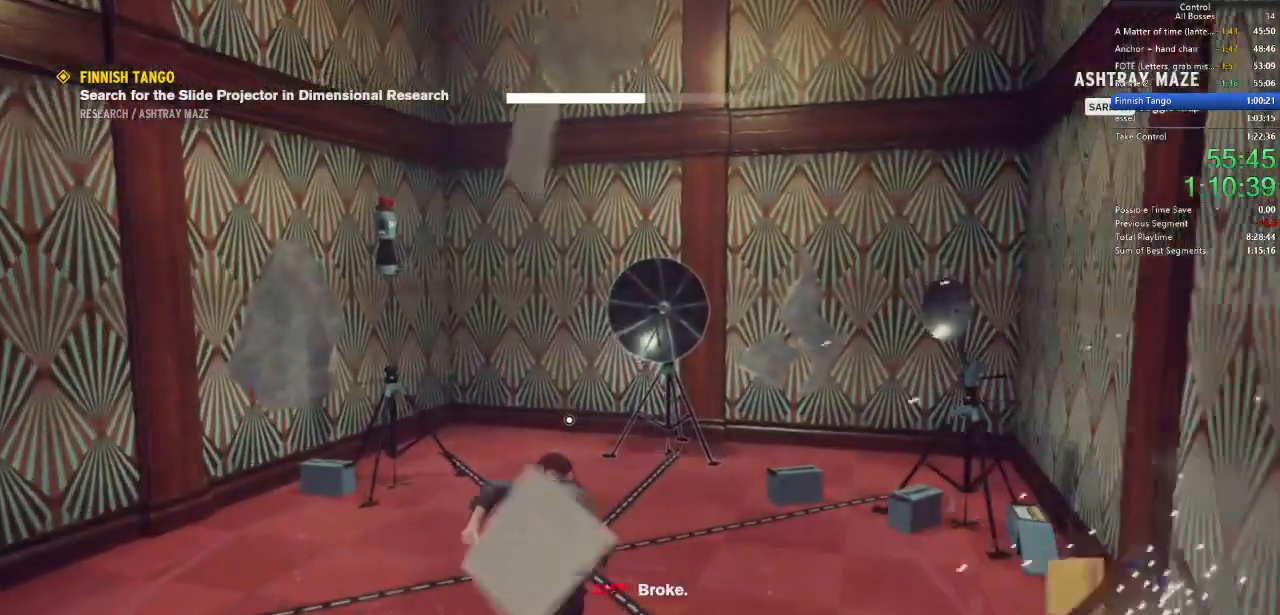
{"keys": ["f"], "mouse": [], "events": [[100, "w", "up"], [200, "f", "down"]]}
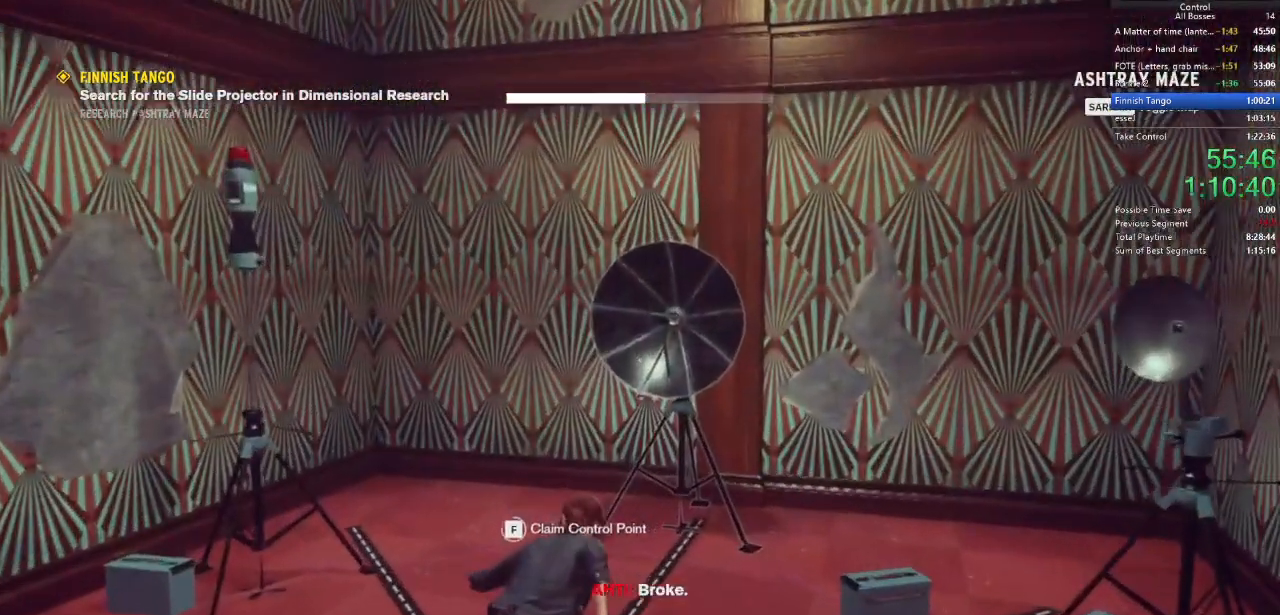
{"keys": [], "mouse": [], "events": [[300, "f", "up"]]}
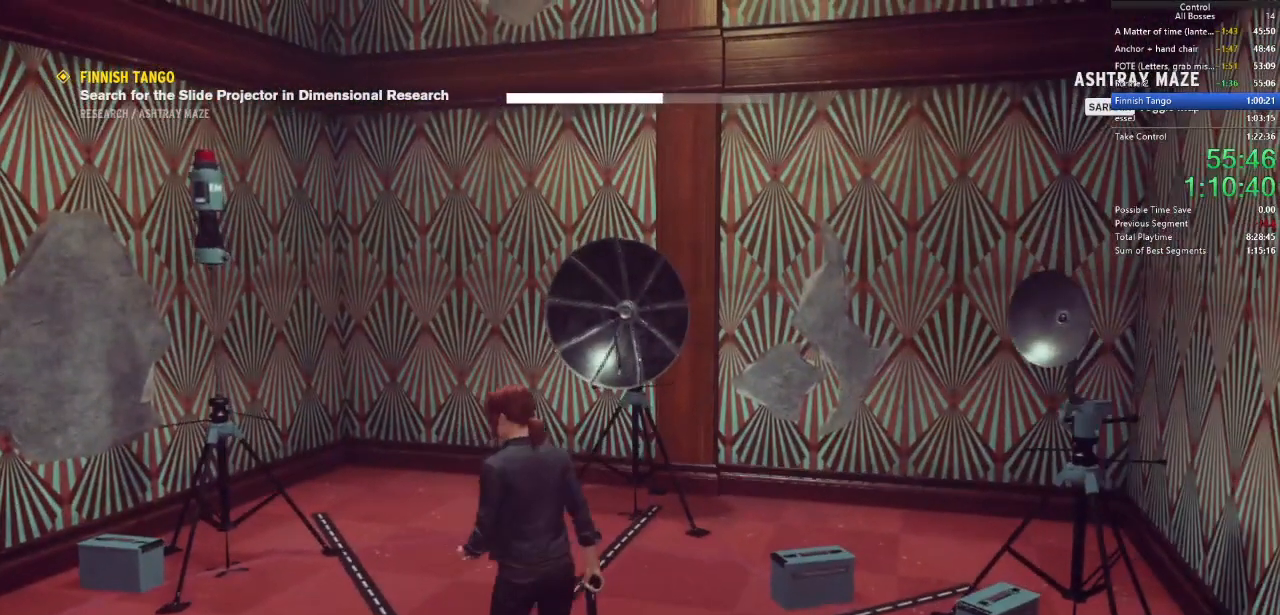
{"keys": [], "mouse": [], "events": []}
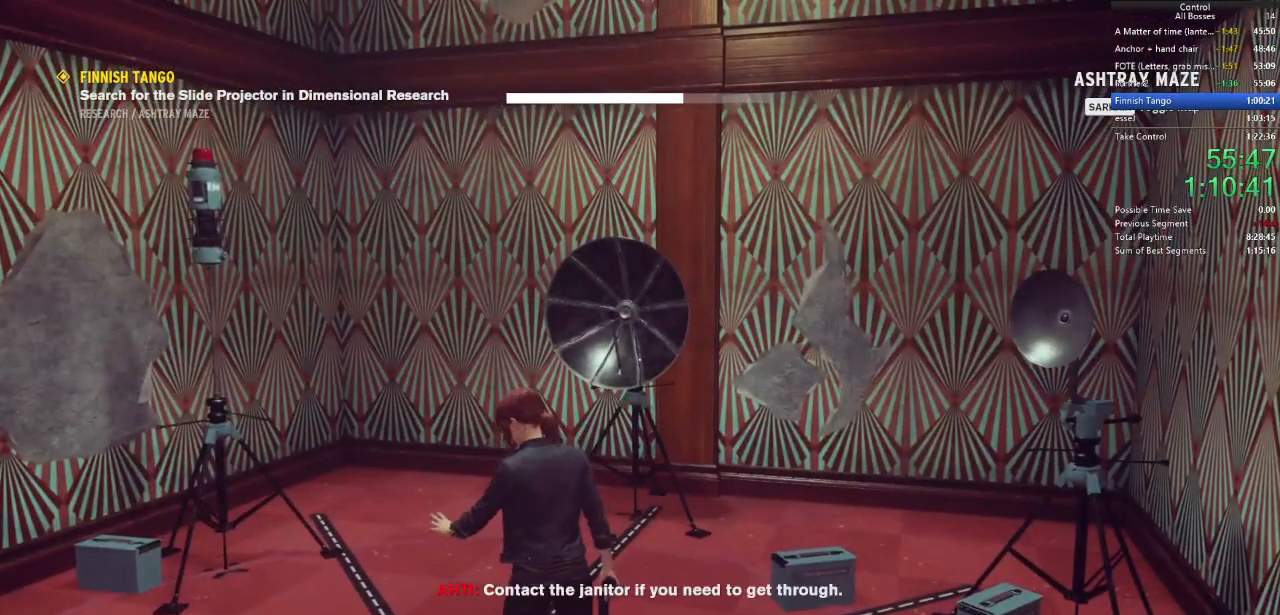
{"keys": [], "mouse": [], "events": []}
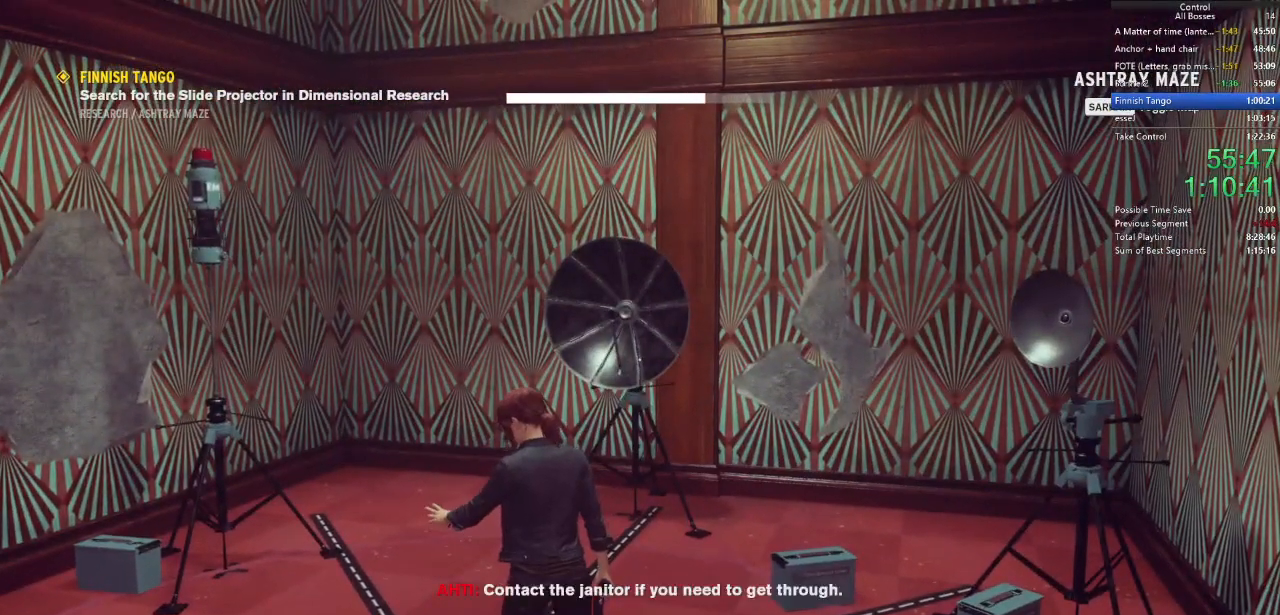
{"keys": [], "mouse": [], "events": []}
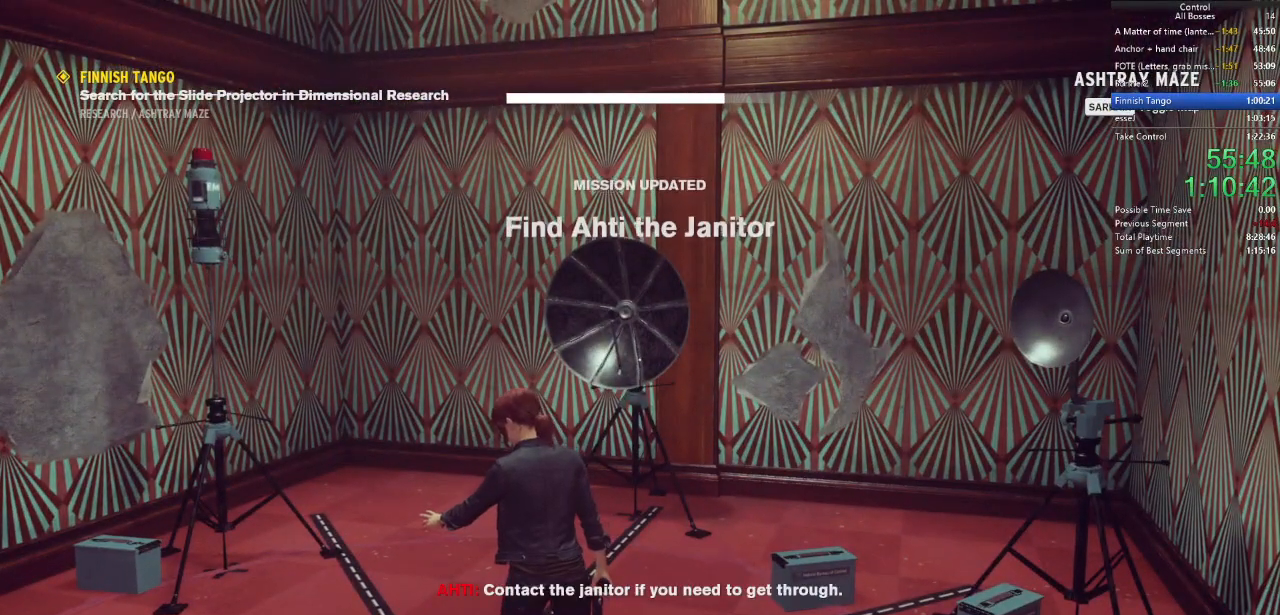
{"keys": [], "mouse": [], "events": []}
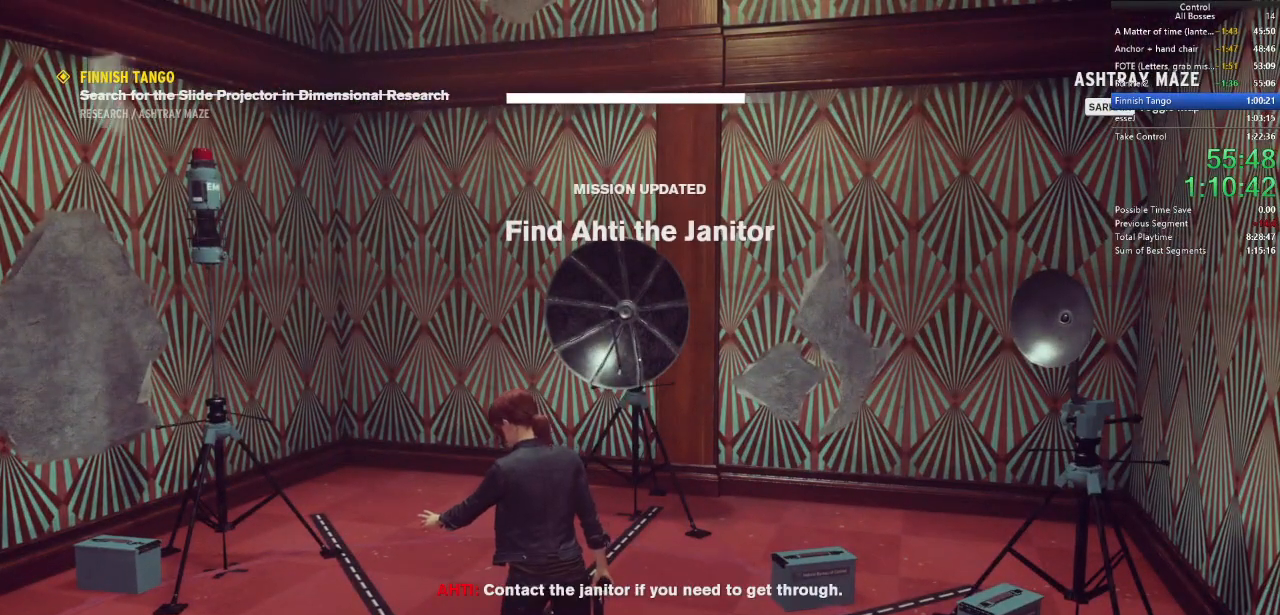
{"keys": [], "mouse": [], "events": []}
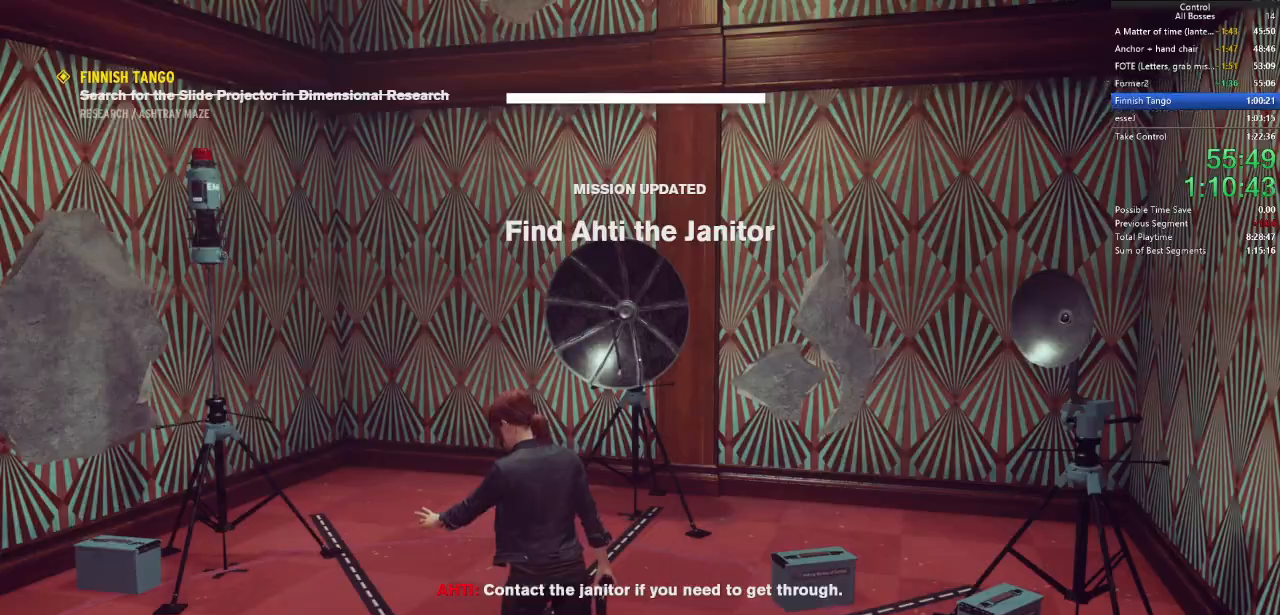
{"keys": [], "mouse": [], "events": []}
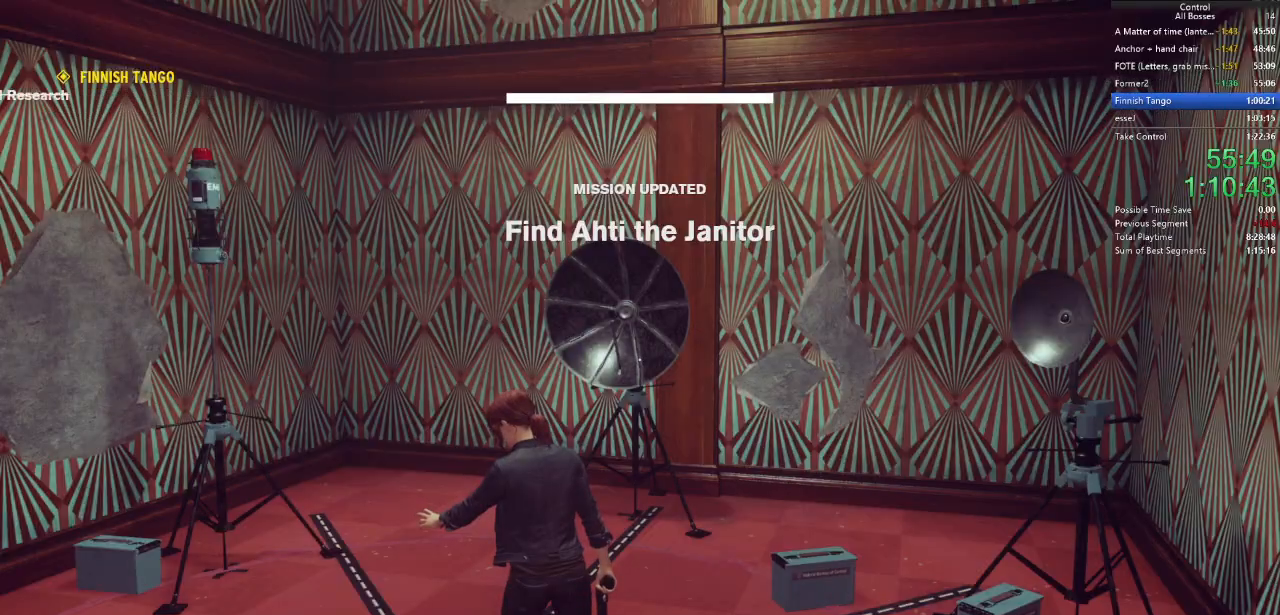
{"keys": [], "mouse": [], "events": []}
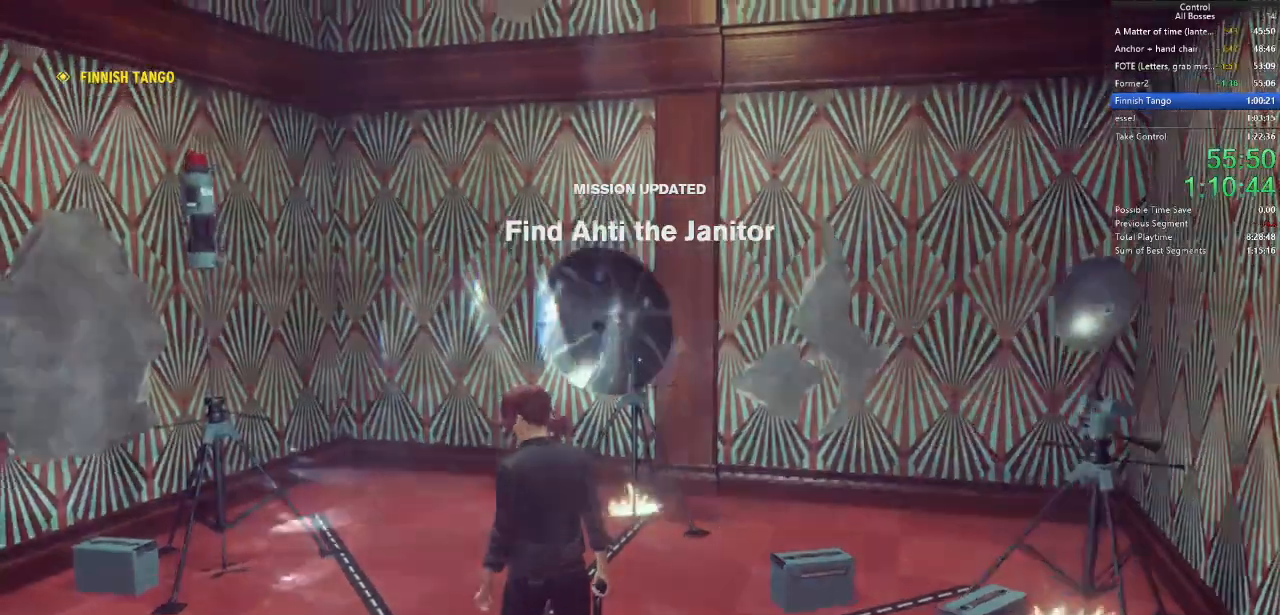
{"keys": [], "mouse": [], "events": []}
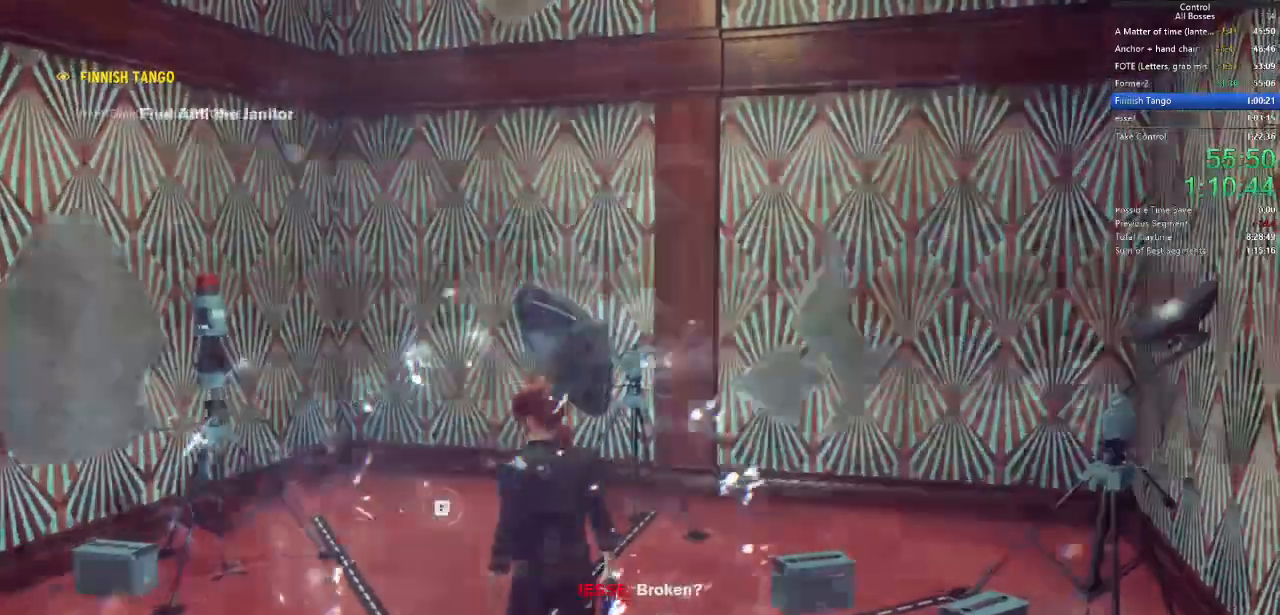
{"keys": ["f"], "mouse": [], "events": [[134, "f", "down"]]}
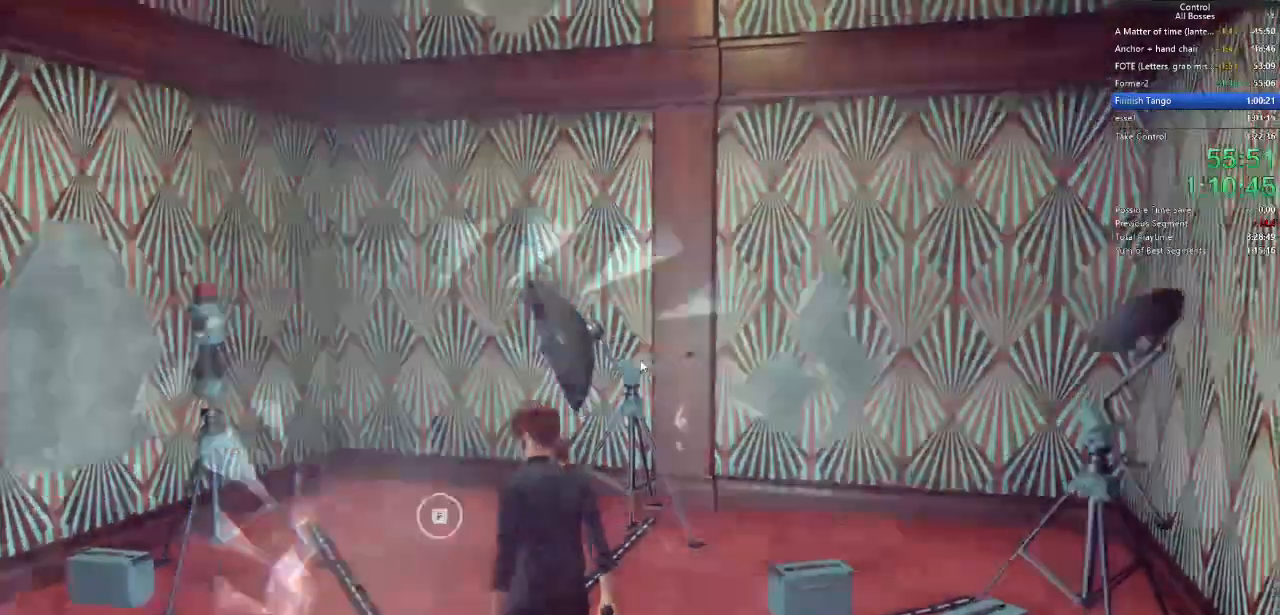
{"keys": ["w"], "mouse": [], "events": [[134, "f", "up"], [467, "w", "down"]]}
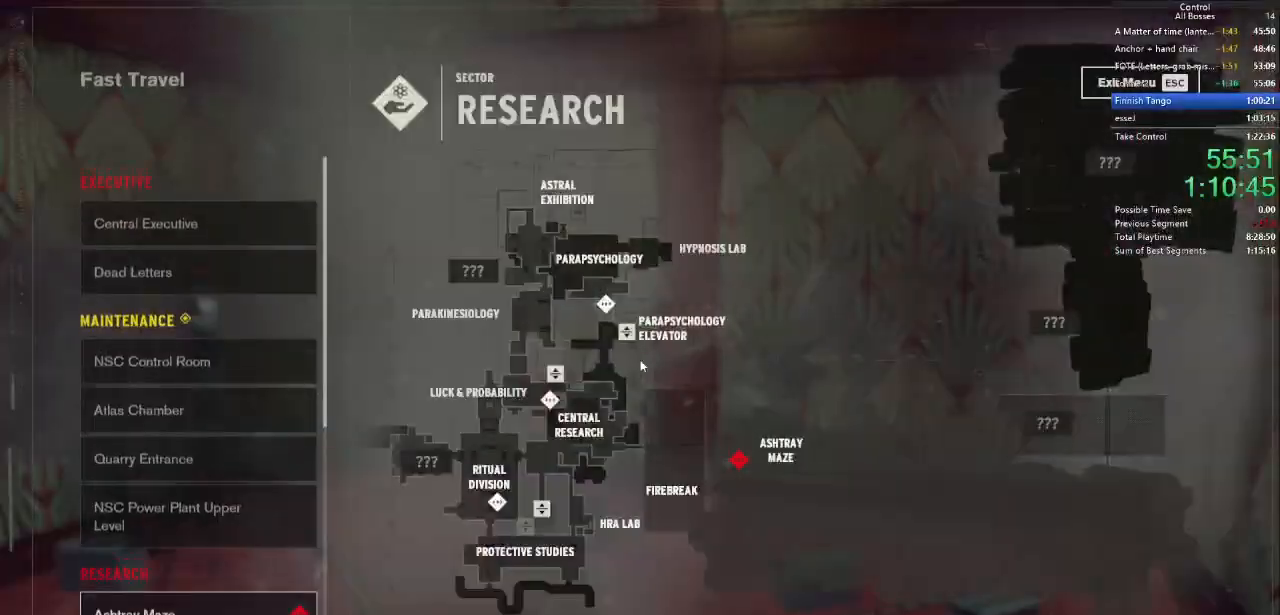
{"keys": [], "mouse": [], "events": [[67, "w", "up"], [167, "w", "down"], [200, "w", "up"]]}